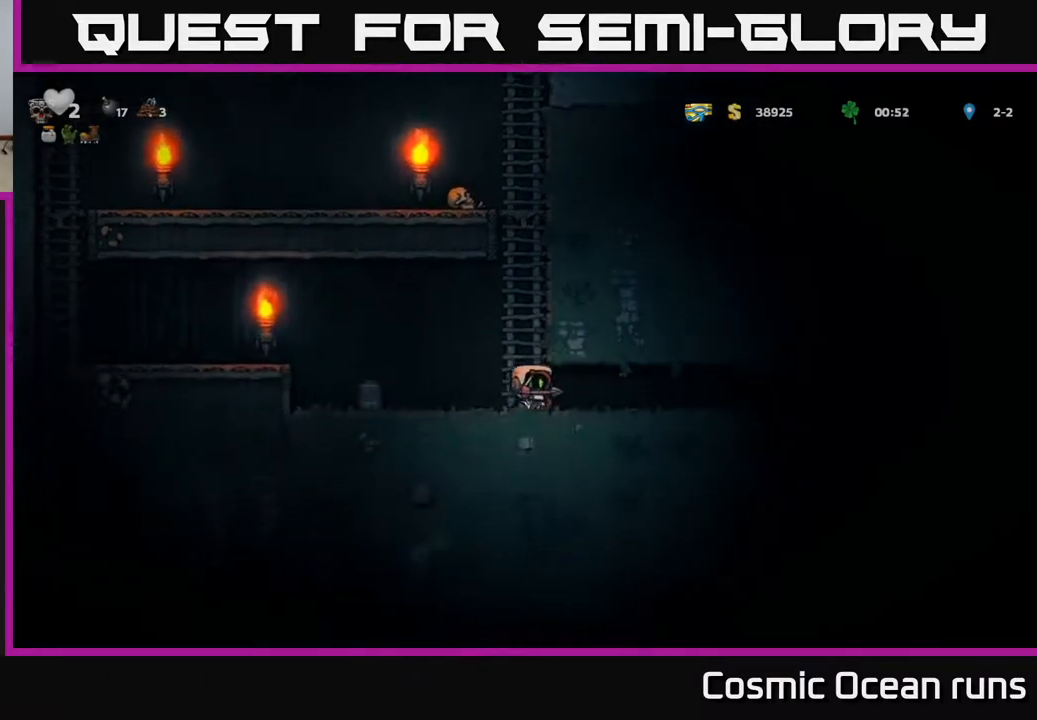
Gameplay with a controller (Xbox layout); each line is a JSON object with the inputs held at the frame after it. "events" lists button and stick changes between this image and that frame as [ms after this image, input, new state], when the widget could be followed in between.
{"buttons": ["DPAD_LEFT"], "left_stick": "center", "right_stick": "center", "events": [[333, "DPAD_RIGHT", "up"], [367, "DPAD_LEFT", "down"]]}
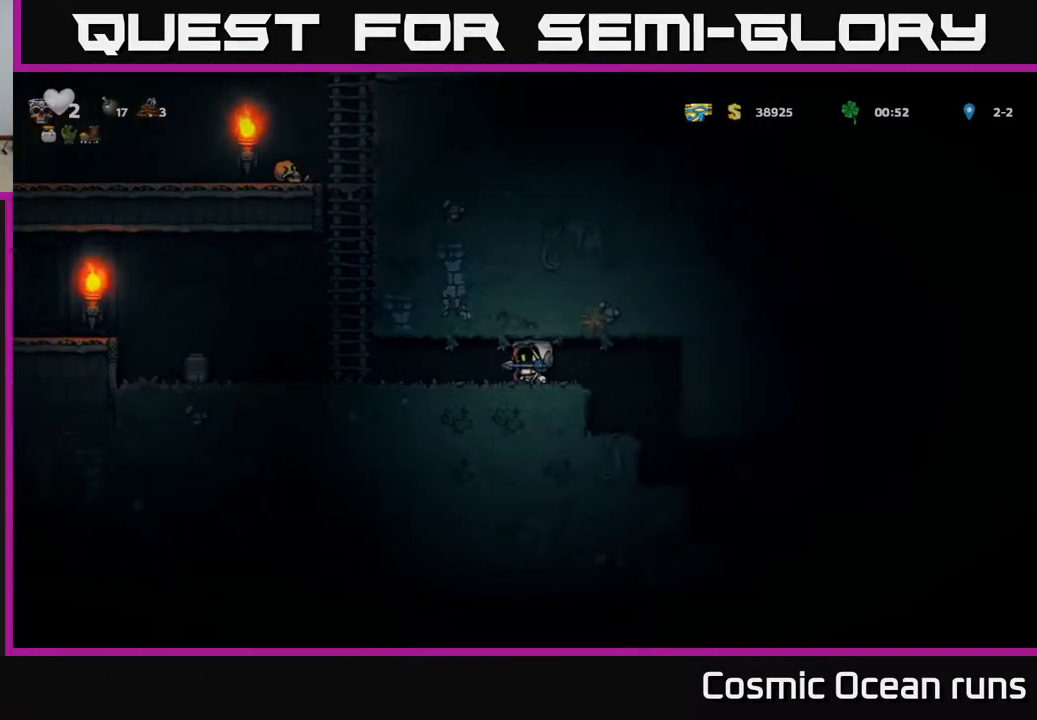
{"buttons": ["DPAD_UP"], "left_stick": "center", "right_stick": "center", "events": [[350, "A", "down"], [350, "DPAD_LEFT", "up"], [350, "DPAD_UP", "down"], [483, "A", "up"]]}
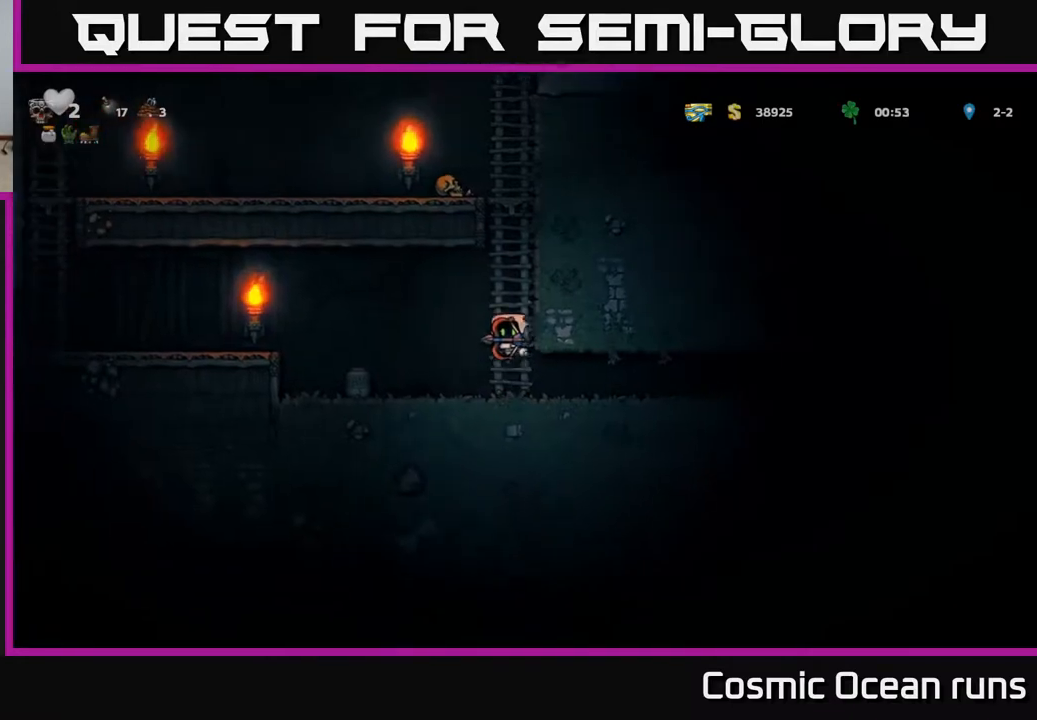
{"buttons": ["DPAD_UP"], "left_stick": "center", "right_stick": "center", "events": [[233, "A", "down"], [417, "A", "up"]]}
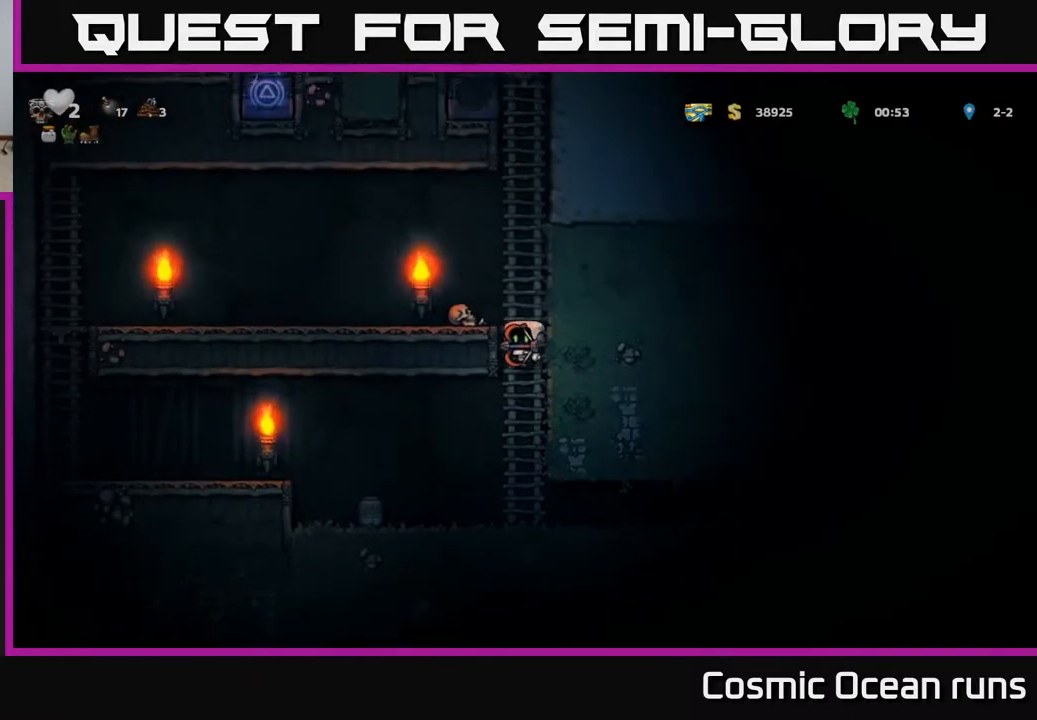
{"buttons": ["DPAD_UP"], "left_stick": "center", "right_stick": "center", "events": [[50, "A", "down"], [200, "A", "up"], [300, "A", "down"], [500, "A", "up"]]}
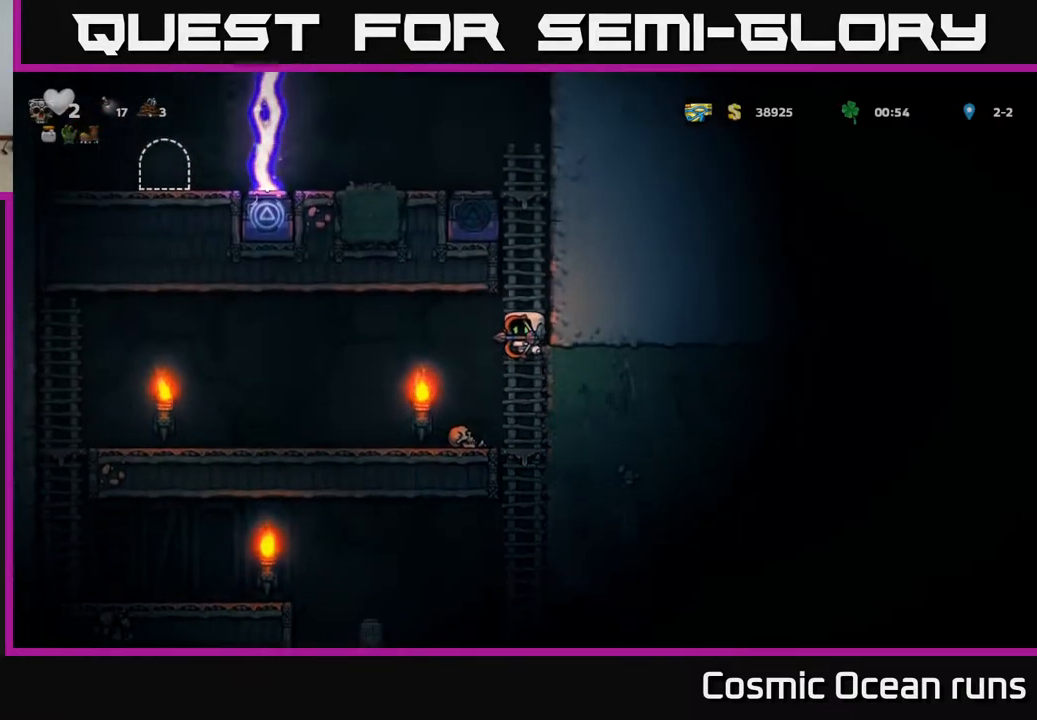
{"buttons": ["DPAD_UP"], "left_stick": "center", "right_stick": "center", "events": [[100, "A", "down"], [250, "A", "up"]]}
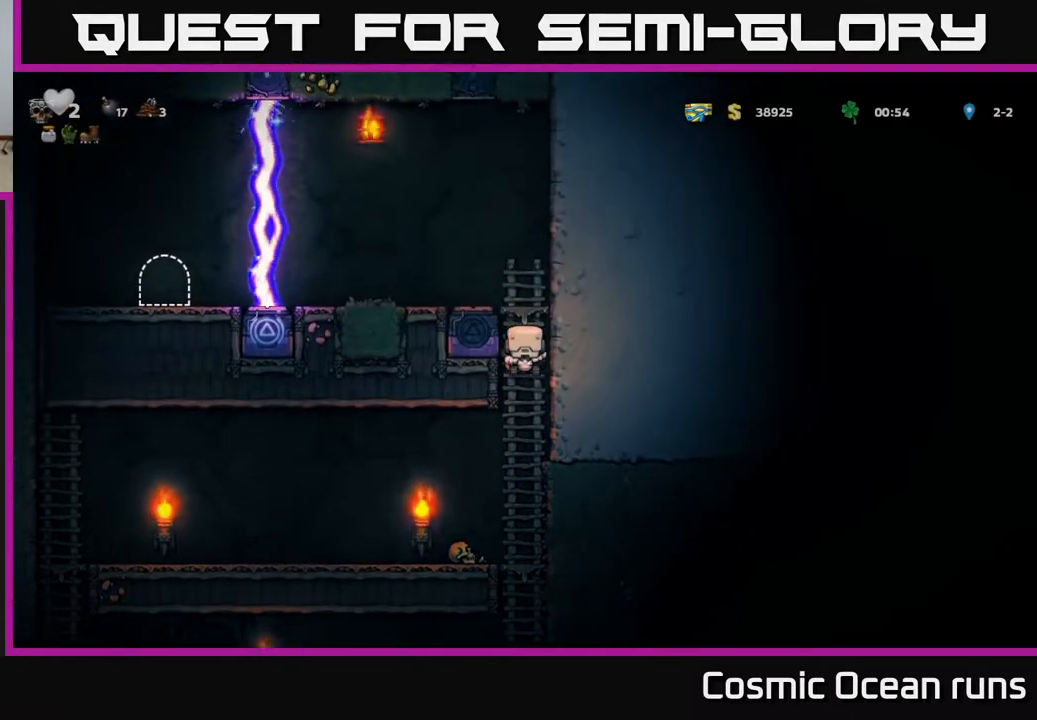
{"buttons": ["DPAD_DOWN"], "left_stick": "center", "right_stick": "center", "events": [[33, "A", "down"], [217, "A", "up"], [217, "DPAD_LEFT", "down"], [267, "DPAD_UP", "up"], [333, "DPAD_LEFT", "up"], [483, "DPAD_DOWN", "down"]]}
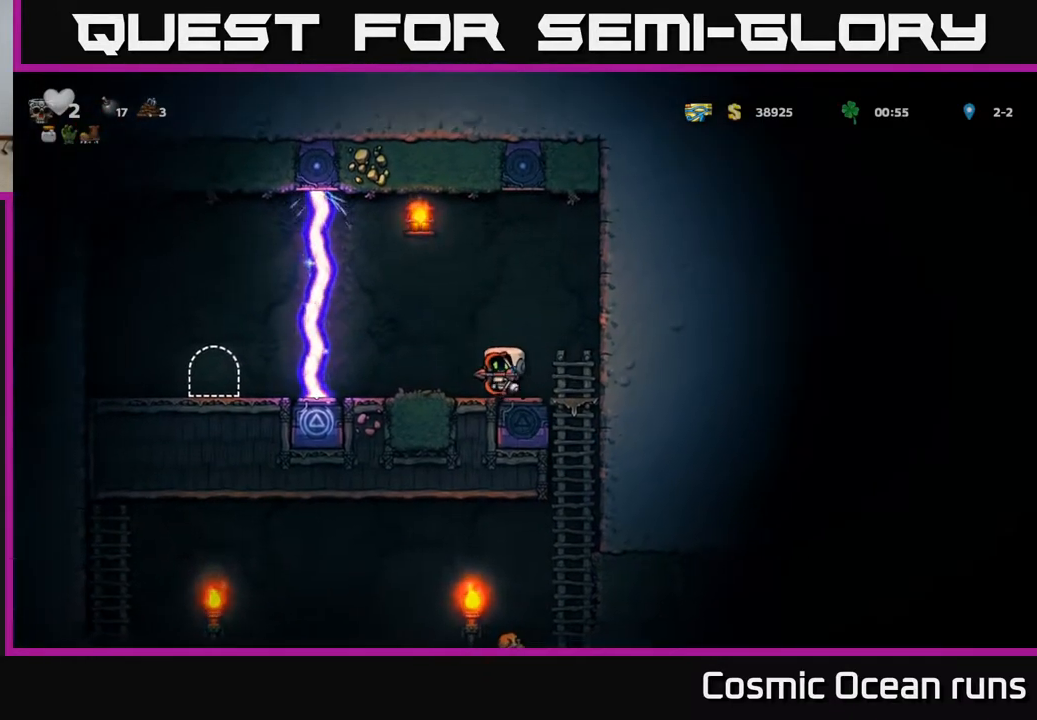
{"buttons": ["A", "DPAD_DOWN"], "left_stick": "center", "right_stick": "center", "events": [[67, "X", "down"], [167, "DPAD_DOWN", "up"], [183, "X", "up"], [217, "DPAD_RIGHT", "down"], [383, "DPAD_DOWN", "down"], [400, "DPAD_RIGHT", "up"], [483, "A", "down"]]}
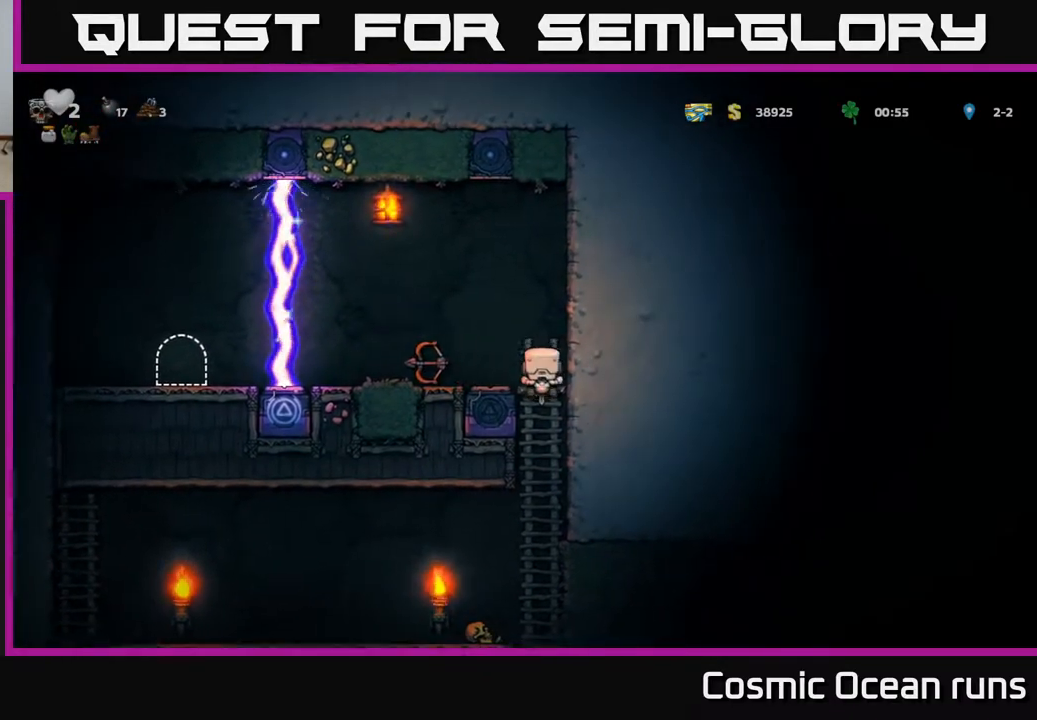
{"buttons": ["A", "DPAD_DOWN"], "left_stick": "center", "right_stick": "center", "events": [[100, "A", "up"], [150, "DPAD_DOWN", "up"], [317, "DPAD_UP", "down"], [383, "DPAD_UP", "up"], [417, "DPAD_DOWN", "down"], [483, "A", "down"]]}
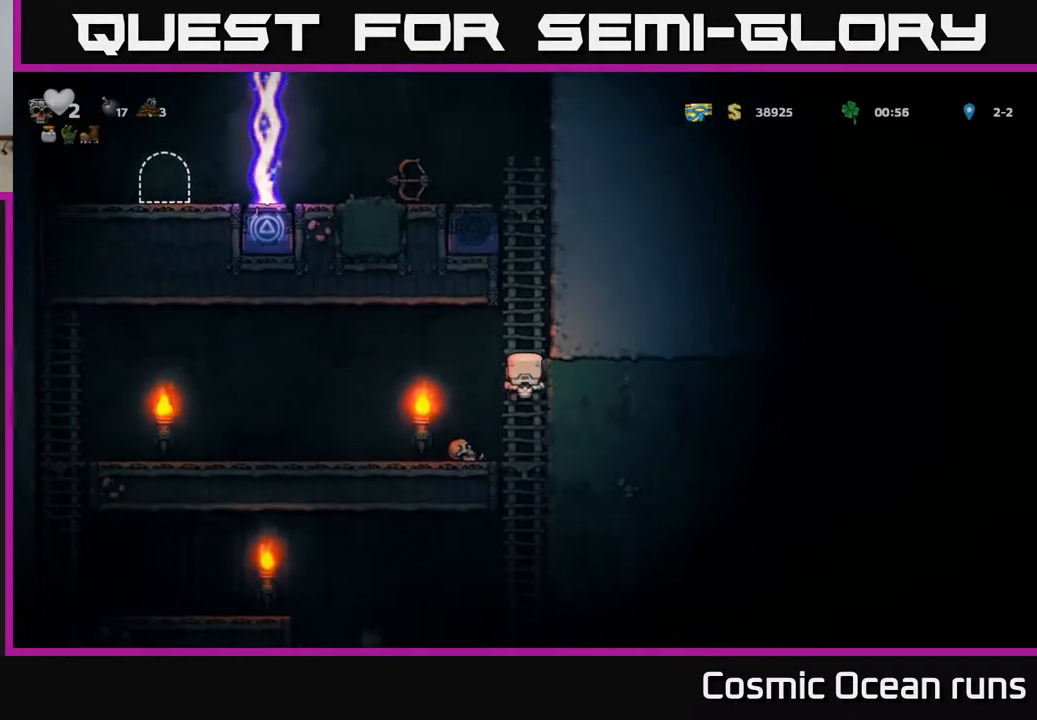
{"buttons": ["A", "DPAD_DOWN"], "left_stick": "center", "right_stick": "center", "events": [[83, "A", "up"], [133, "DPAD_DOWN", "up"], [433, "DPAD_DOWN", "down"], [500, "A", "down"]]}
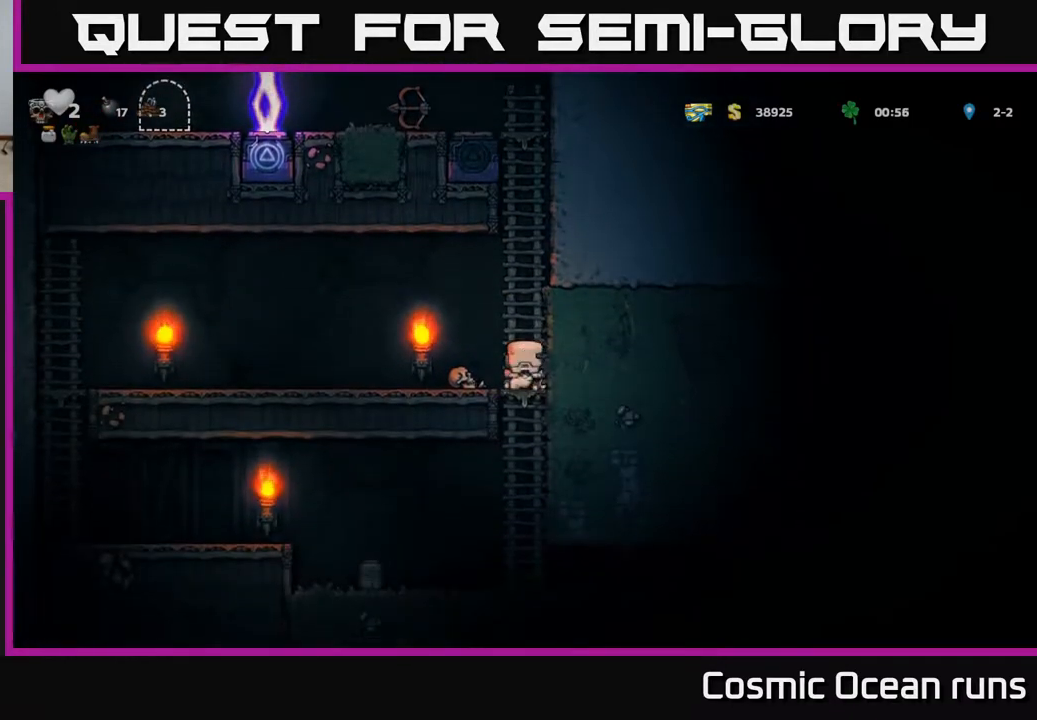
{"buttons": ["DPAD_RIGHT"], "left_stick": "center", "right_stick": "center", "events": [[83, "A", "up"], [183, "DPAD_DOWN", "up"], [383, "DPAD_RIGHT", "down"]]}
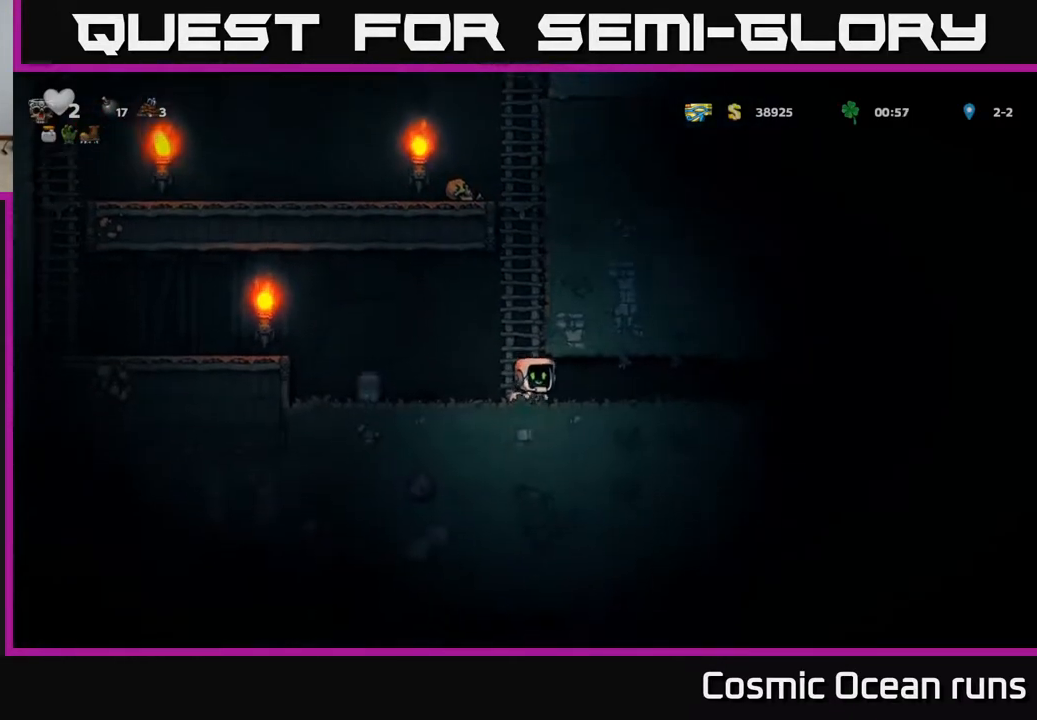
{"buttons": ["DPAD_RIGHT"], "left_stick": "center", "right_stick": "center", "events": []}
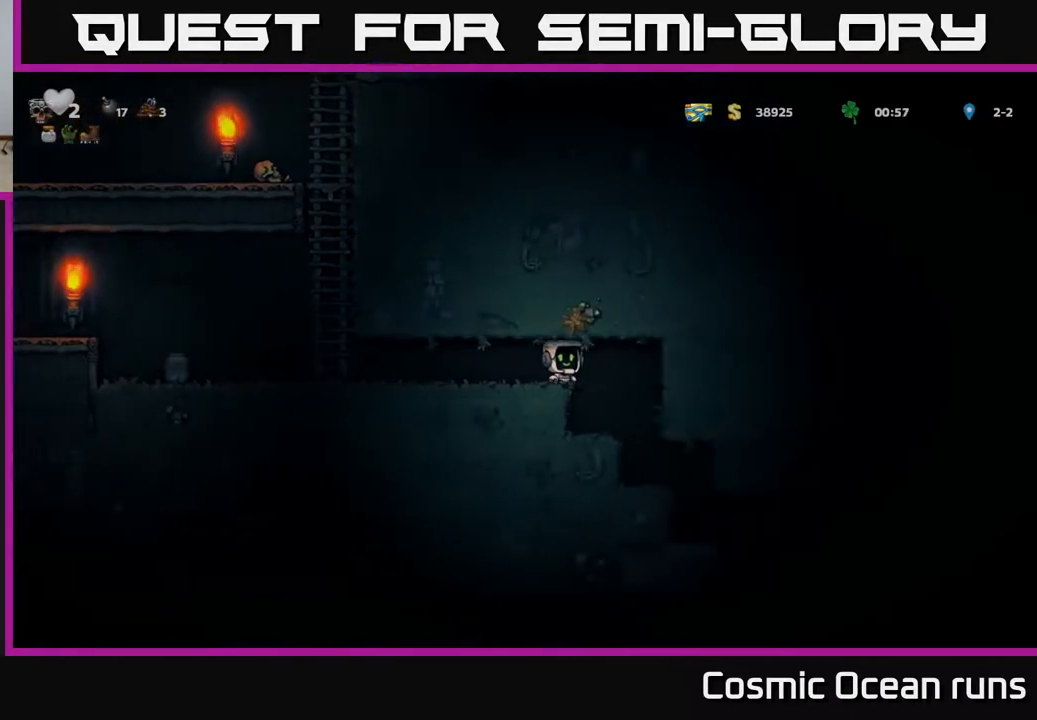
{"buttons": ["DPAD_RIGHT"], "left_stick": "center", "right_stick": "center", "events": [[83, "DPAD_RIGHT", "up"], [417, "DPAD_RIGHT", "down"]]}
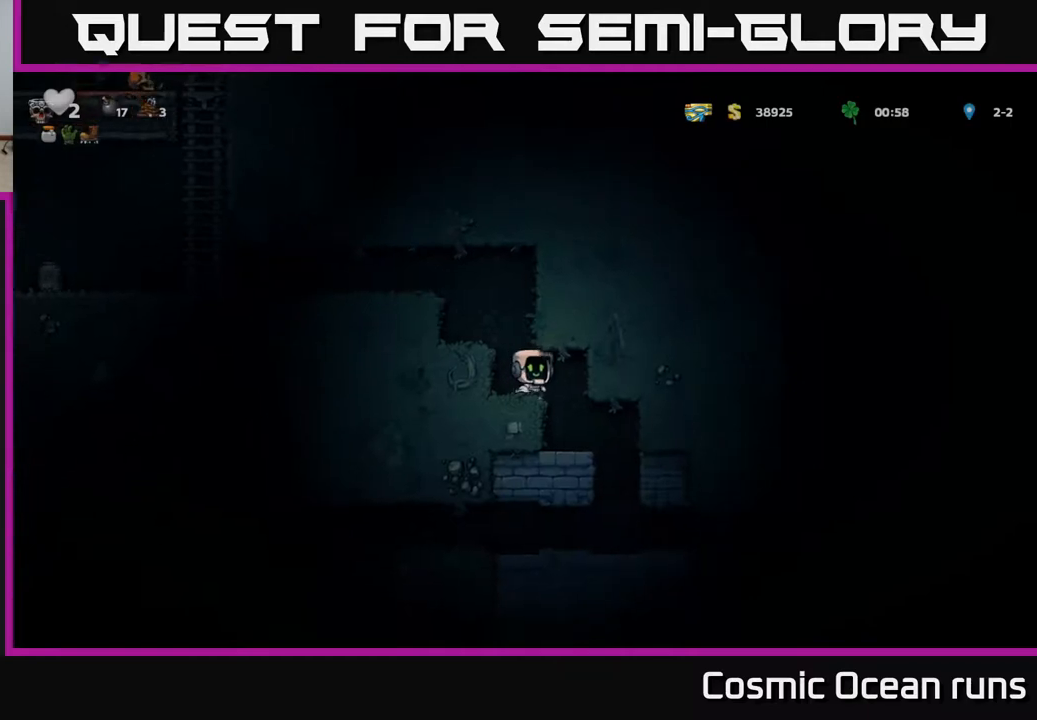
{"buttons": [], "left_stick": "center", "right_stick": "center", "events": [[33, "DPAD_RIGHT", "up"], [333, "DPAD_RIGHT", "down"], [483, "DPAD_RIGHT", "up"]]}
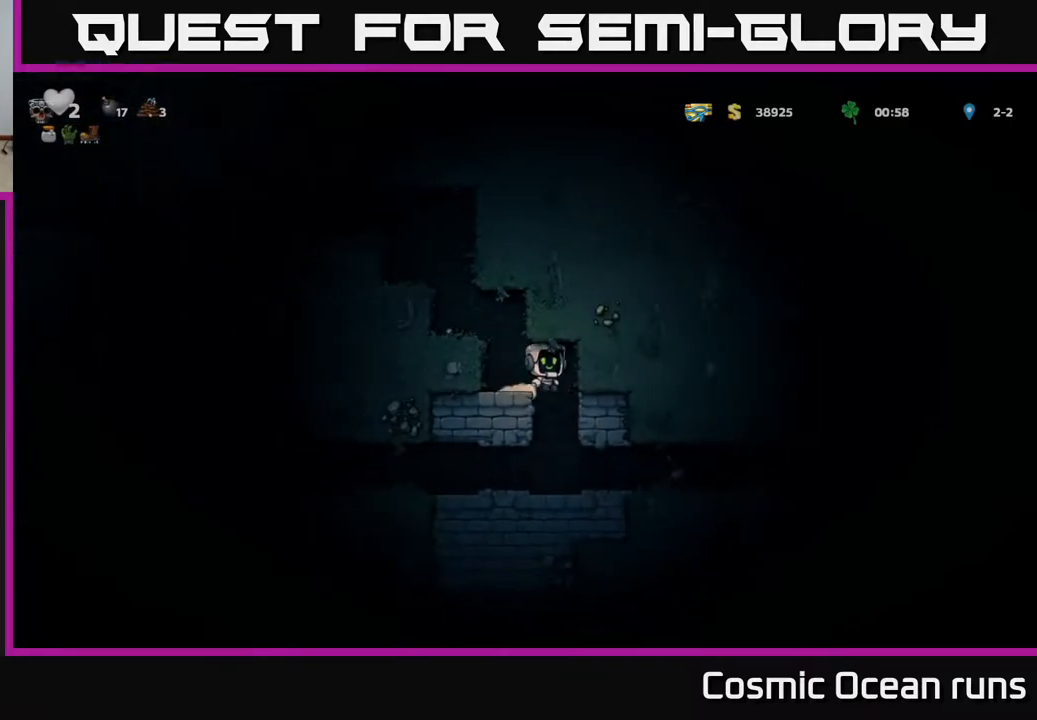
{"buttons": ["DPAD_RIGHT"], "left_stick": "center", "right_stick": "center", "events": [[350, "DPAD_RIGHT", "down"]]}
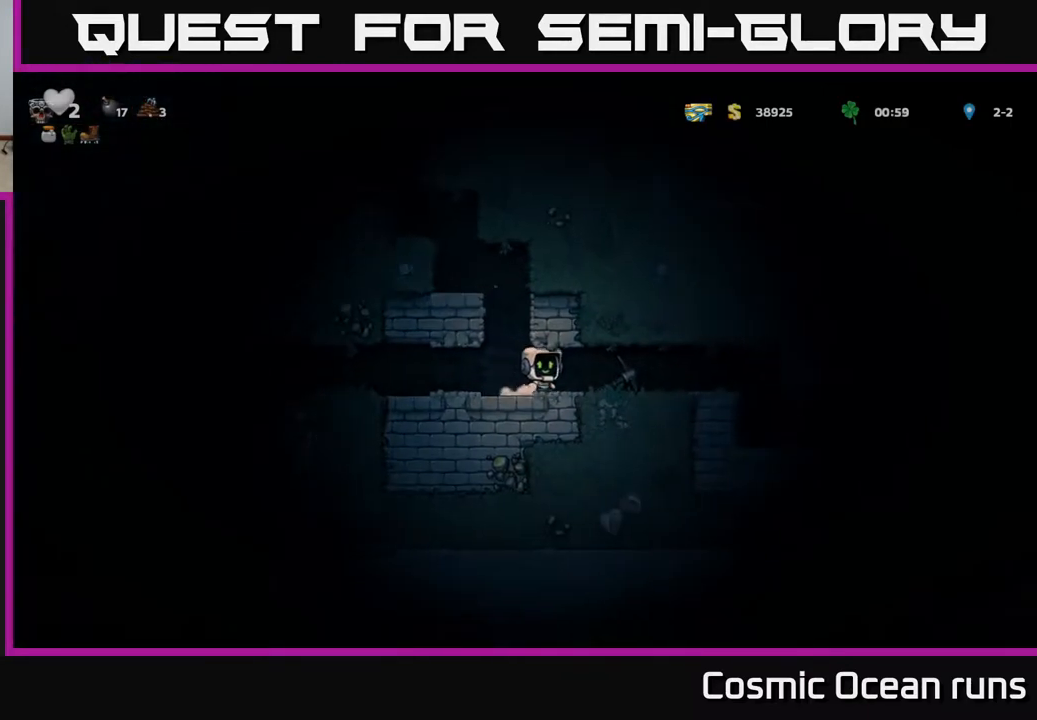
{"buttons": ["DPAD_RIGHT"], "left_stick": "center", "right_stick": "center", "events": [[117, "DPAD_DOWN", "down"], [117, "DPAD_RIGHT", "up"], [167, "X", "down"], [250, "DPAD_DOWN", "up"], [283, "DPAD_RIGHT", "down"], [283, "X", "up"]]}
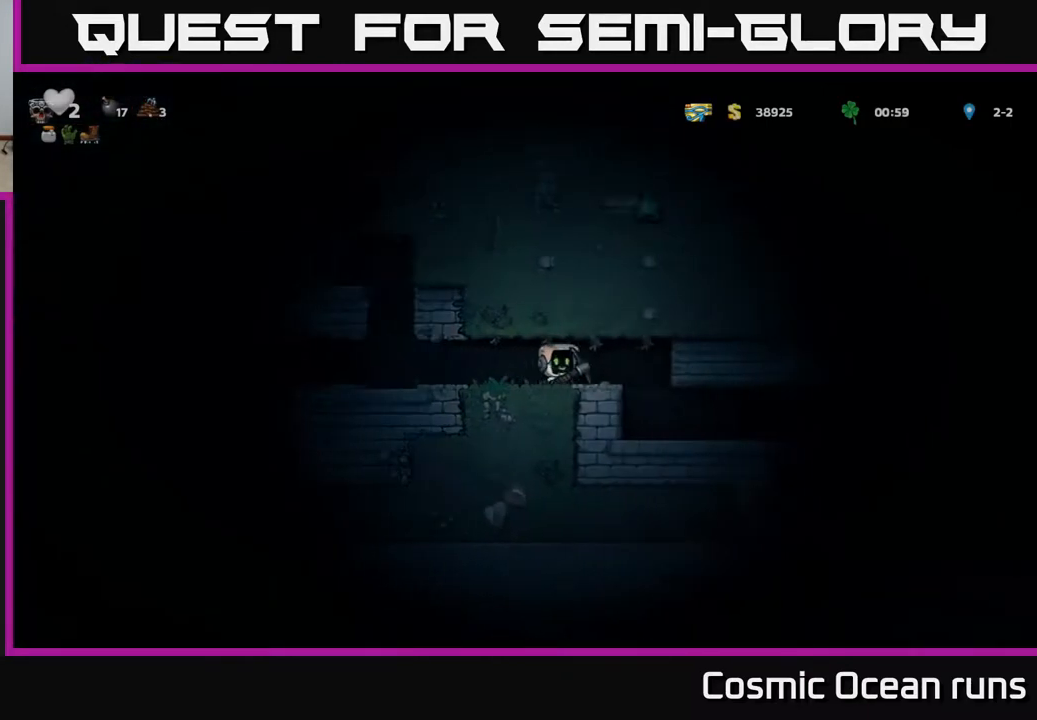
{"buttons": ["DPAD_RIGHT"], "left_stick": "center", "right_stick": "center", "events": [[167, "DPAD_RIGHT", "up"], [433, "DPAD_RIGHT", "down"]]}
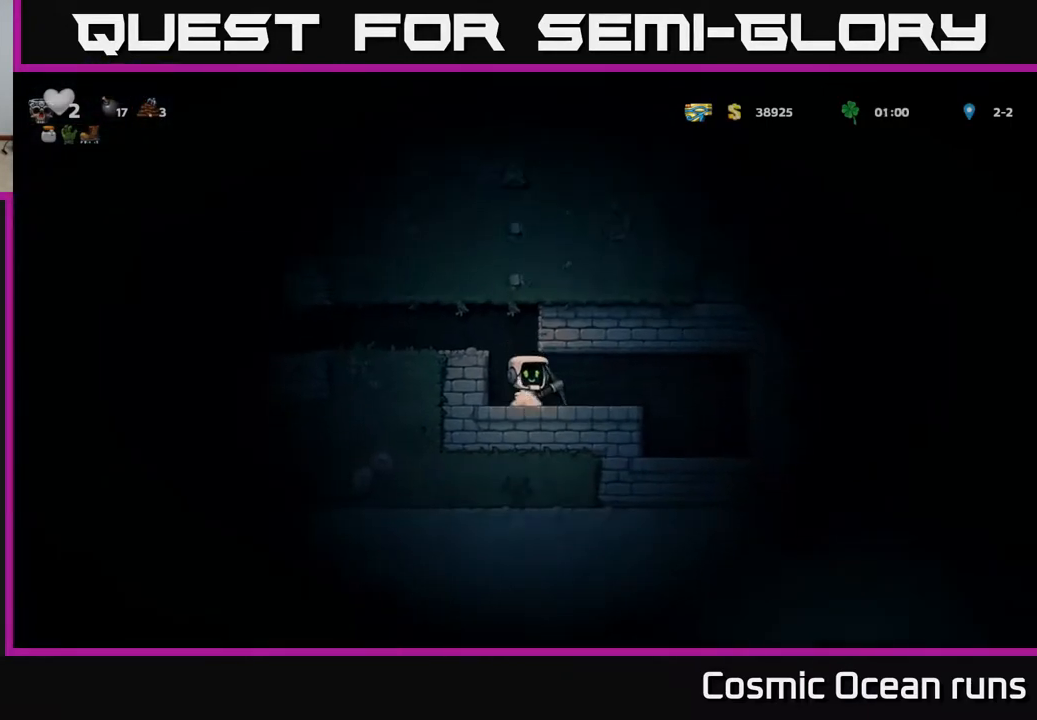
{"buttons": [], "left_stick": "center", "right_stick": "center", "events": [[350, "DPAD_RIGHT", "up"]]}
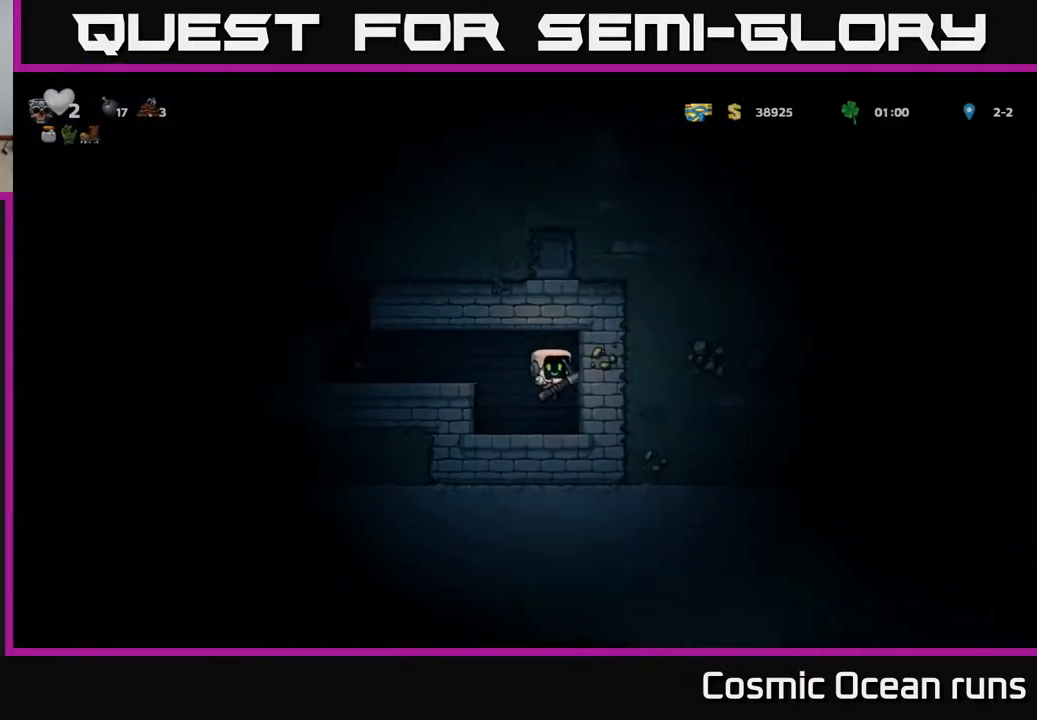
{"buttons": [], "left_stick": "center", "right_stick": "center", "events": [[217, "X", "down"], [400, "X", "up"]]}
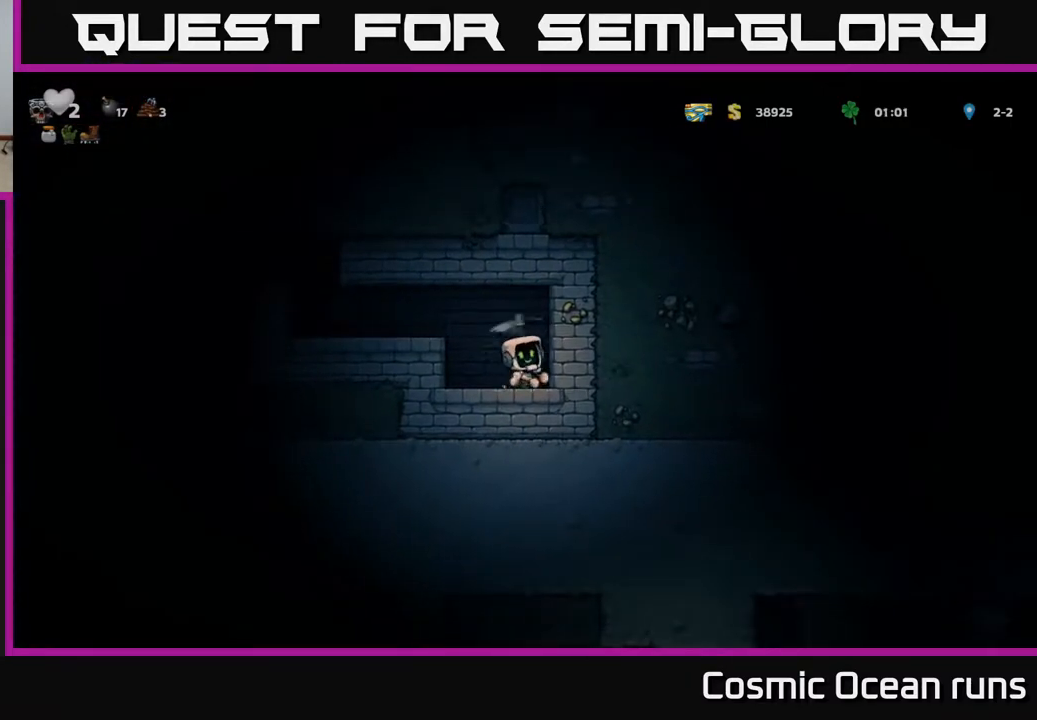
{"buttons": ["X"], "left_stick": "center", "right_stick": "center", "events": [[50, "DPAD_RIGHT", "down"], [217, "DPAD_RIGHT", "up"], [483, "X", "down"]]}
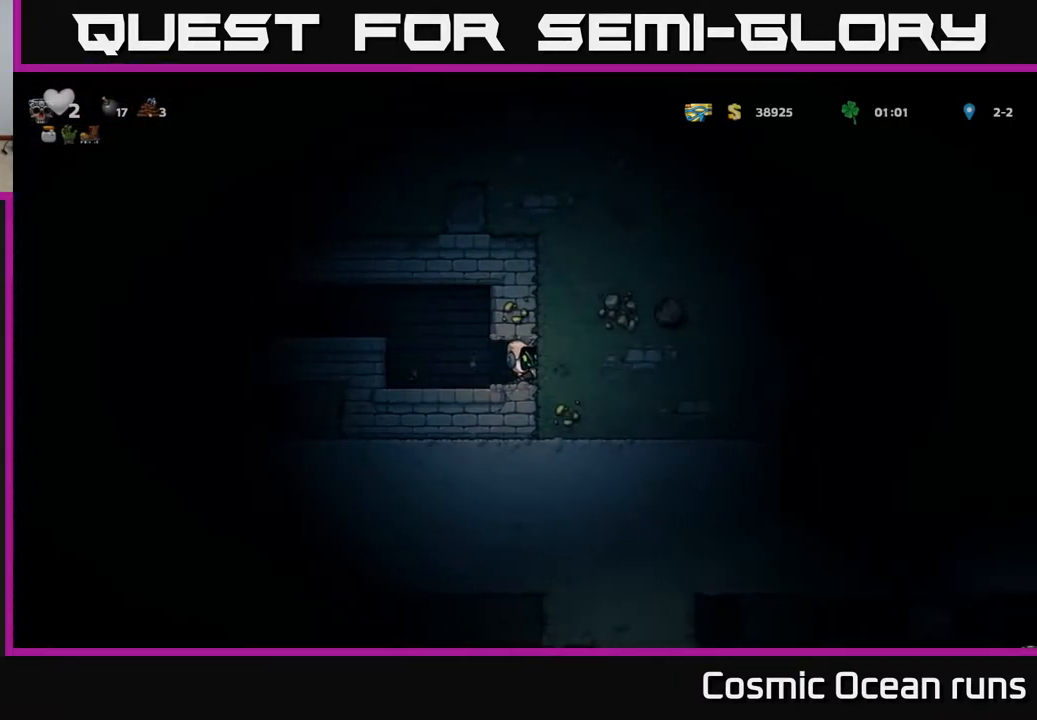
{"buttons": ["DPAD_LEFT"], "left_stick": "center", "right_stick": "center", "events": [[183, "X", "up"], [367, "DPAD_LEFT", "down"]]}
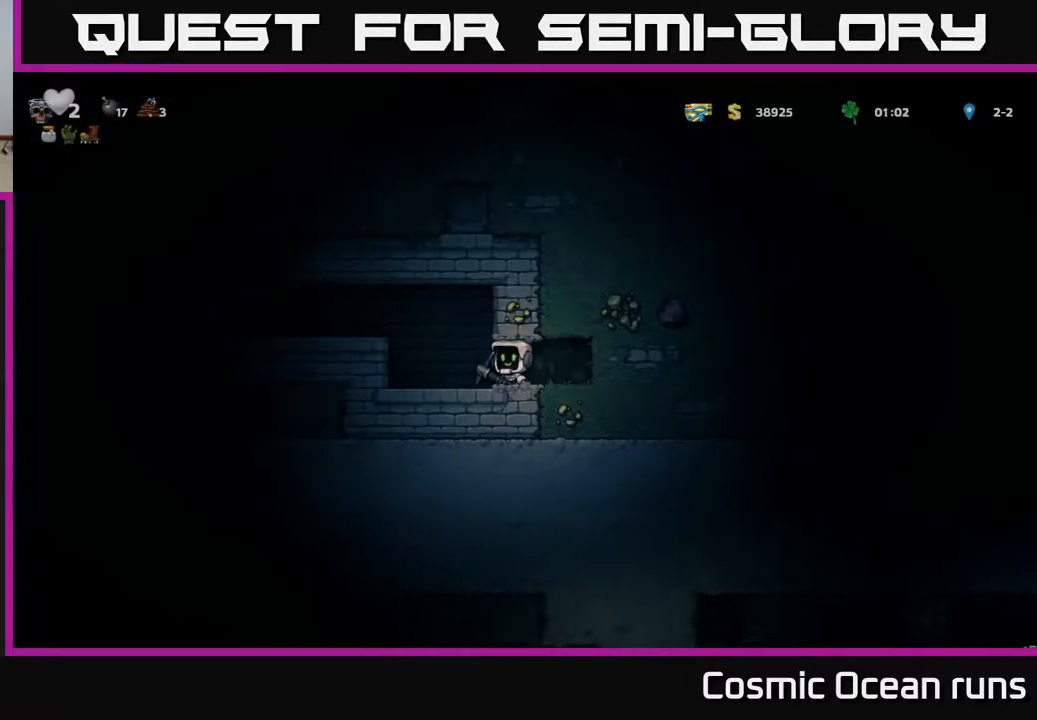
{"buttons": ["A", "DPAD_RIGHT"], "left_stick": "center", "right_stick": "center", "events": [[200, "DPAD_LEFT", "up"], [283, "DPAD_RIGHT", "down"], [367, "A", "down"], [367, "X", "down"], [483, "X", "up"]]}
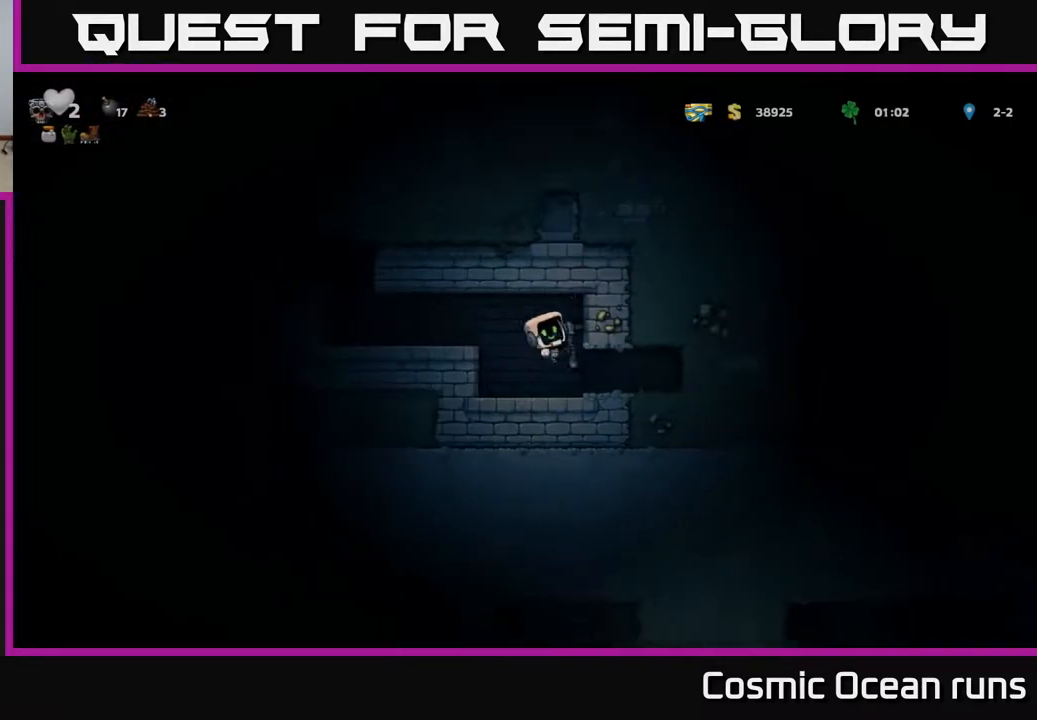
{"buttons": [], "left_stick": "center", "right_stick": "center", "events": [[17, "A", "up"], [17, "DPAD_RIGHT", "up"]]}
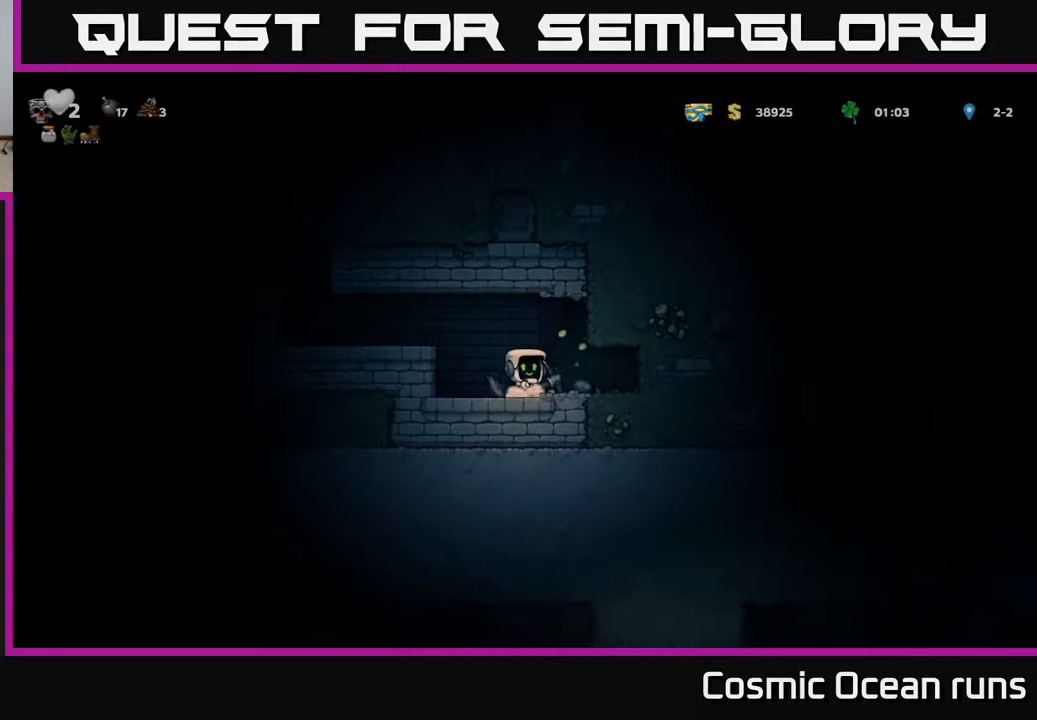
{"buttons": [], "left_stick": "center", "right_stick": "center", "events": [[283, "A", "down"], [283, "DPAD_RIGHT", "down"], [283, "X", "down"], [400, "X", "up"], [467, "A", "up"], [467, "DPAD_RIGHT", "up"]]}
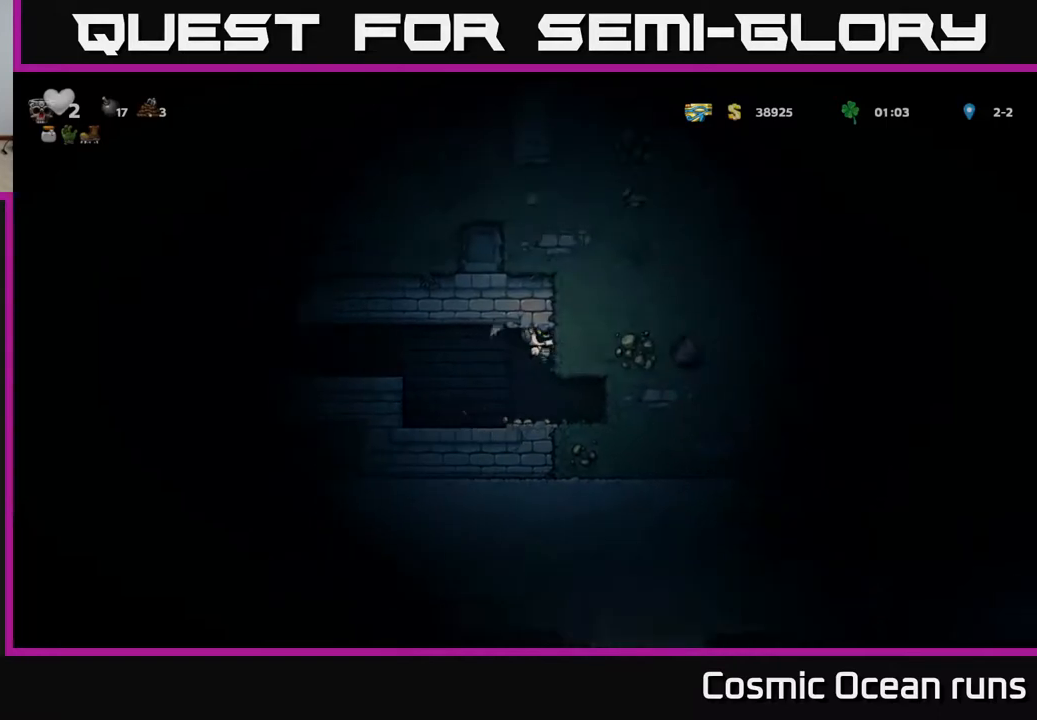
{"buttons": ["DPAD_RIGHT"], "left_stick": "center", "right_stick": "center", "events": [[217, "DPAD_LEFT", "down"], [400, "DPAD_LEFT", "up"], [467, "DPAD_RIGHT", "down"]]}
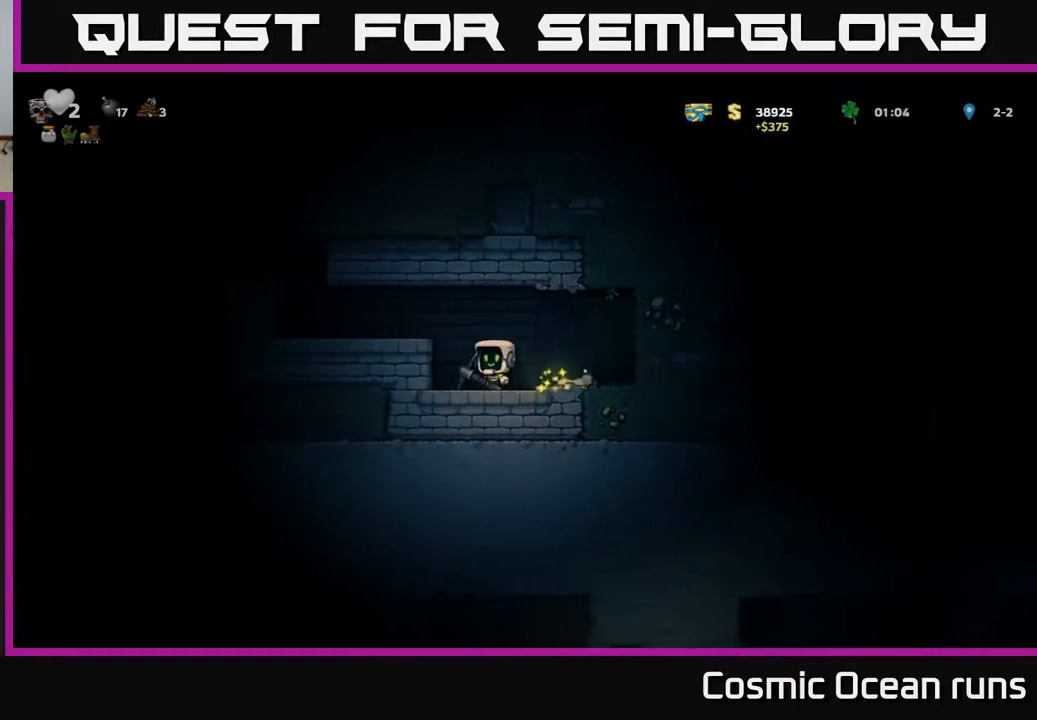
{"buttons": ["DPAD_LEFT"], "left_stick": "center", "right_stick": "center", "events": [[150, "A", "down"], [150, "X", "down"], [283, "X", "up"], [300, "A", "up"], [383, "DPAD_RIGHT", "up"], [417, "DPAD_LEFT", "down"]]}
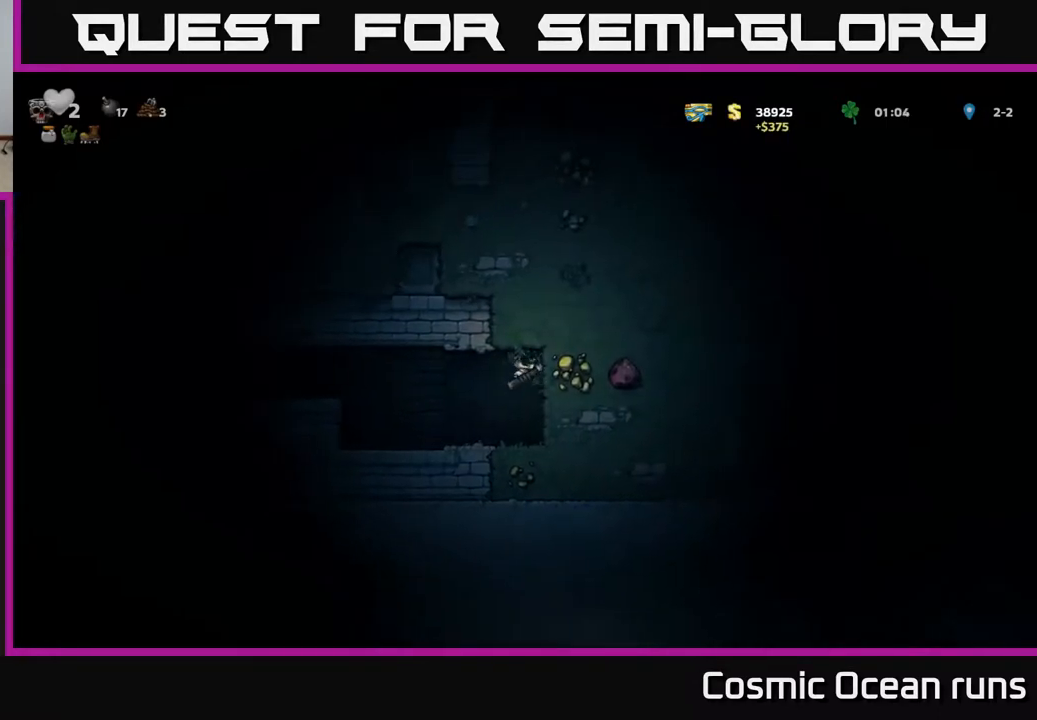
{"buttons": ["A", "X", "DPAD_RIGHT"], "left_stick": "center", "right_stick": "center", "events": [[117, "DPAD_LEFT", "up"], [367, "DPAD_RIGHT", "down"], [483, "A", "down"], [500, "X", "down"]]}
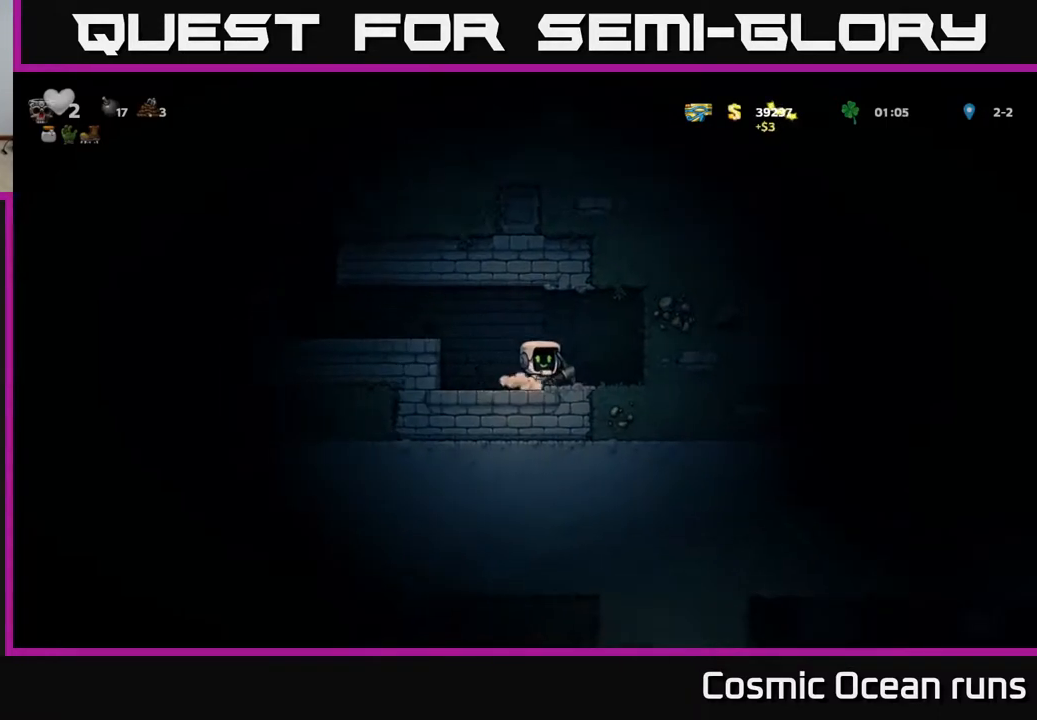
{"buttons": ["DPAD_LEFT"], "left_stick": "center", "right_stick": "center", "events": [[117, "A", "up"], [117, "X", "up"], [217, "DPAD_RIGHT", "up"], [467, "DPAD_LEFT", "down"]]}
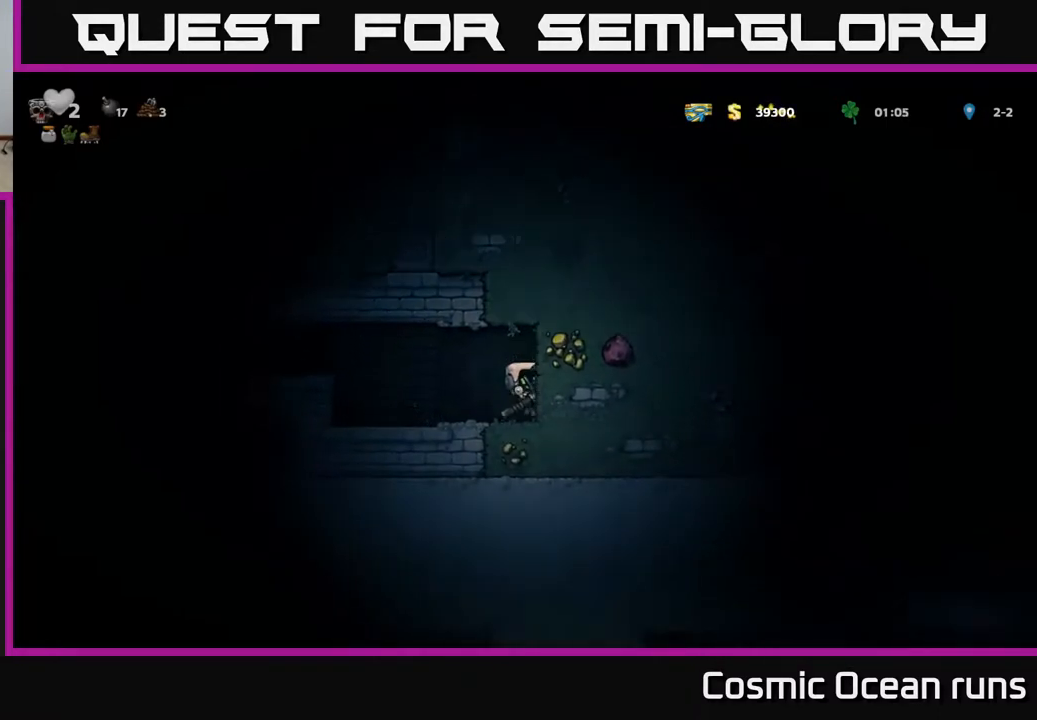
{"buttons": ["A", "X", "DPAD_RIGHT"], "left_stick": "center", "right_stick": "center", "events": [[233, "DPAD_LEFT", "up"], [317, "DPAD_RIGHT", "down"], [417, "A", "down"], [417, "X", "down"]]}
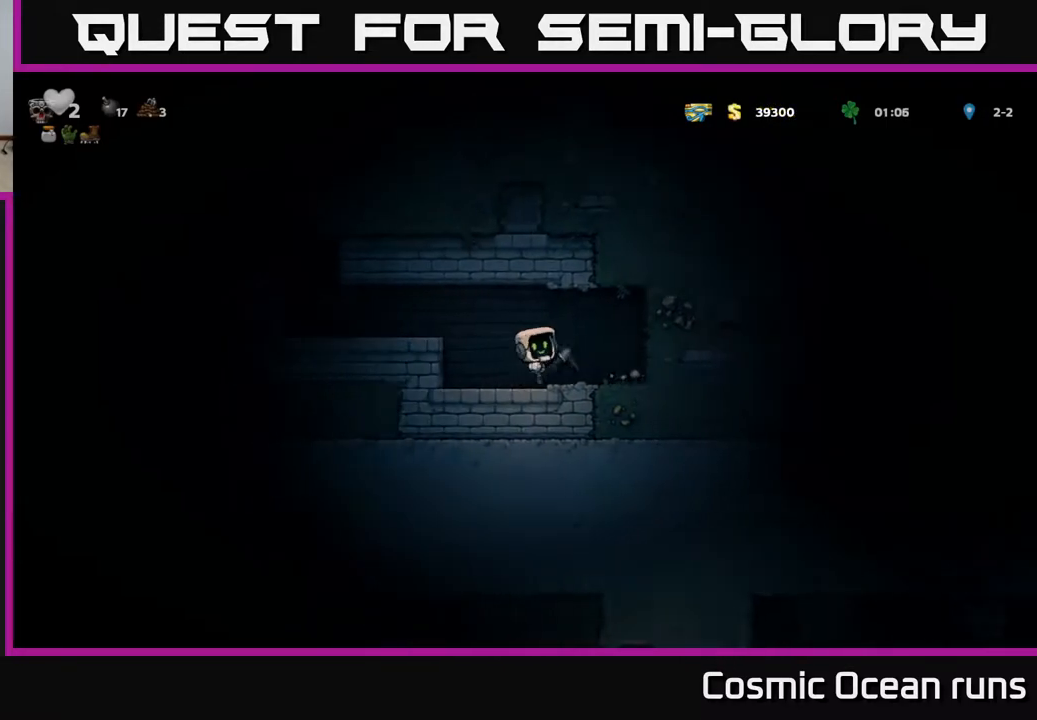
{"buttons": [], "left_stick": "center", "right_stick": "center", "events": [[100, "X", "up"], [117, "A", "up"], [183, "DPAD_RIGHT", "up"]]}
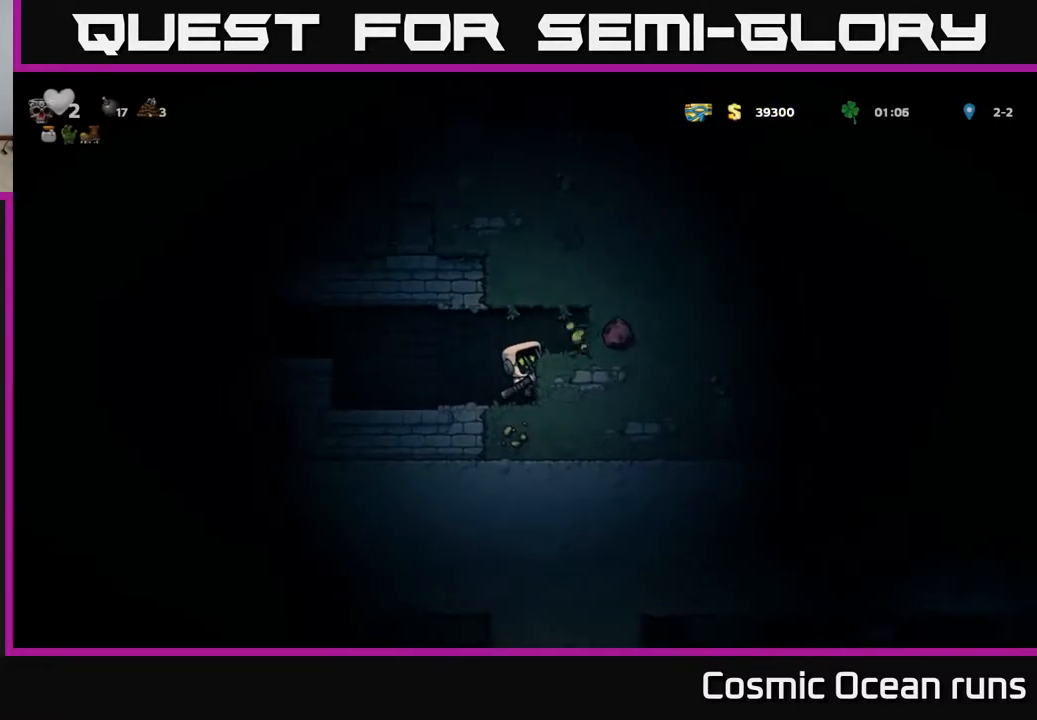
{"buttons": [], "left_stick": "center", "right_stick": "center", "events": [[150, "A", "down"], [200, "DPAD_RIGHT", "down"], [233, "A", "up"], [350, "DPAD_RIGHT", "up"]]}